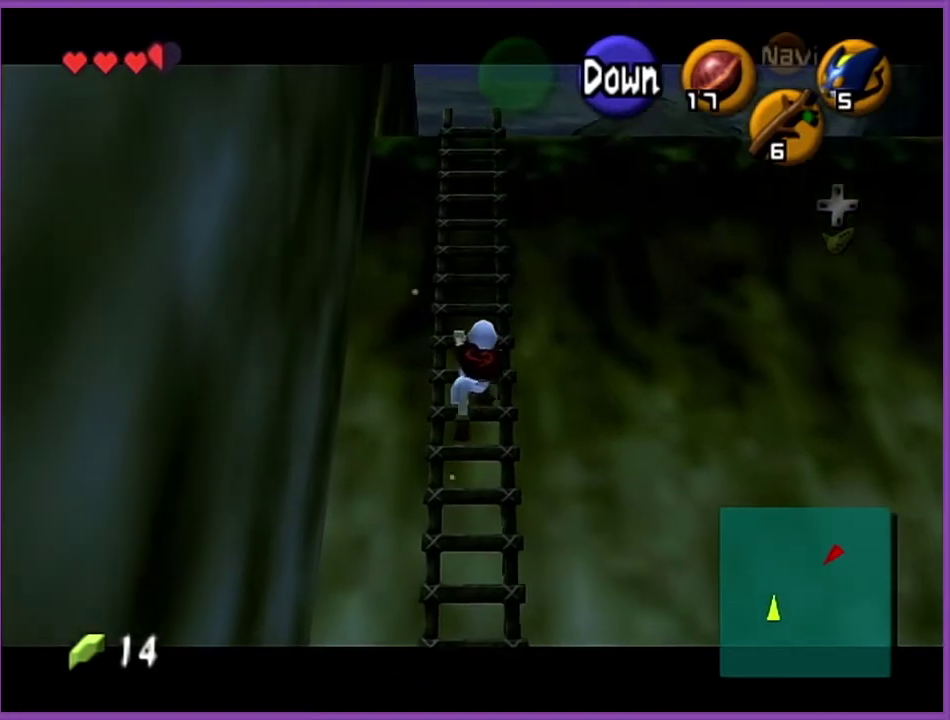
Gameplay with a controller (Nintendo layout); each line is a JSON object with the inputs held at the frame after it. "events" lists button and stick changes between this image and that frame as [ms after this image, input, new state], when the widget could be followed in between. Not read: L3 R3.
{"buttons": ["Z"], "left_stick": "up", "events": []}
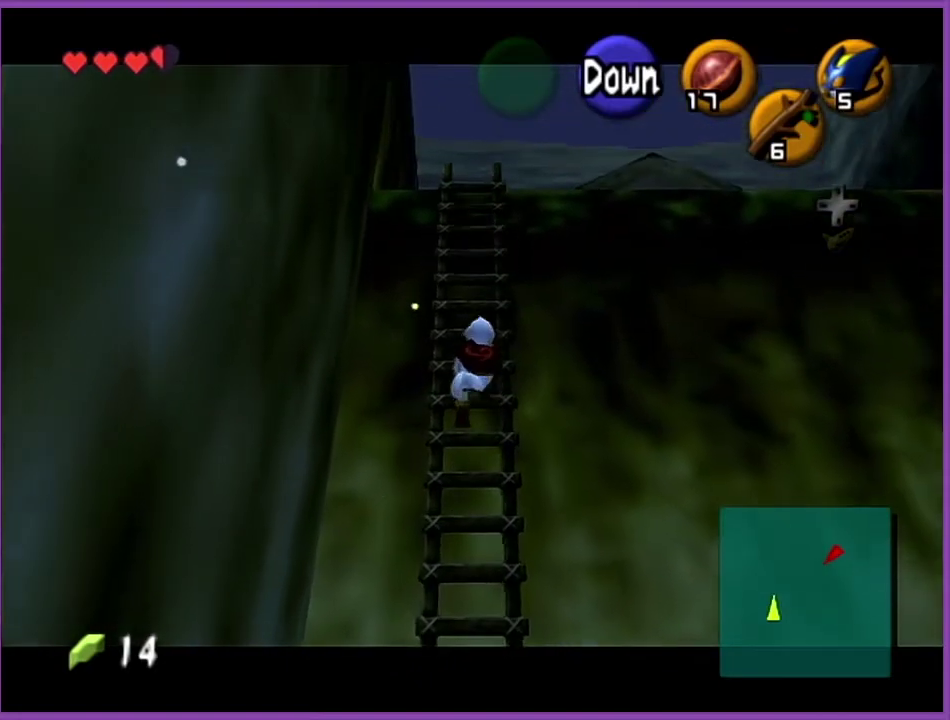
{"buttons": ["Z"], "left_stick": "up", "events": []}
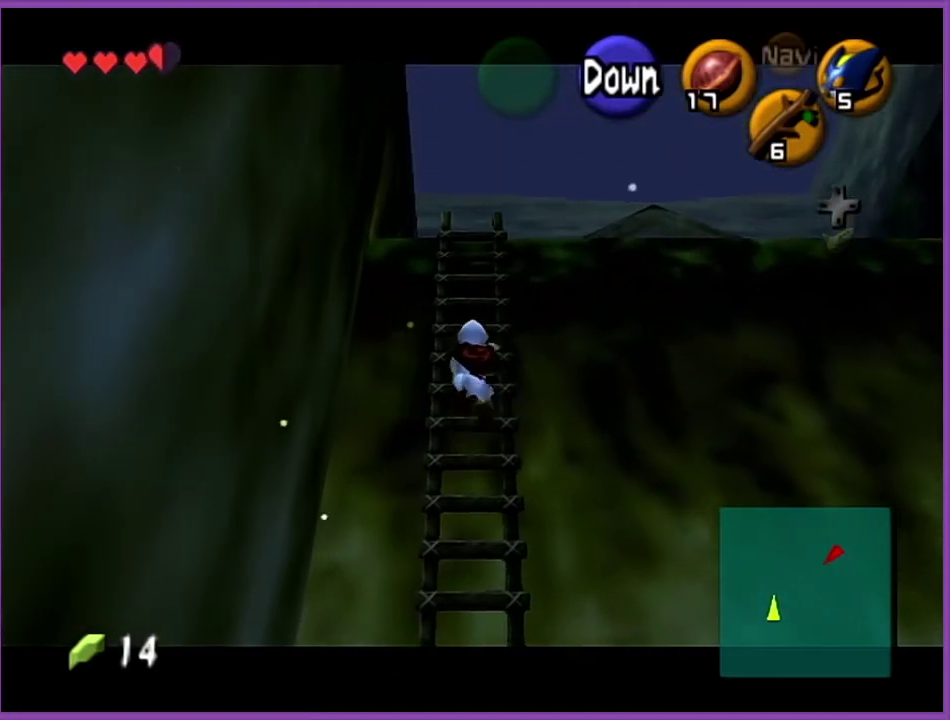
{"buttons": ["Z"], "left_stick": "up", "events": []}
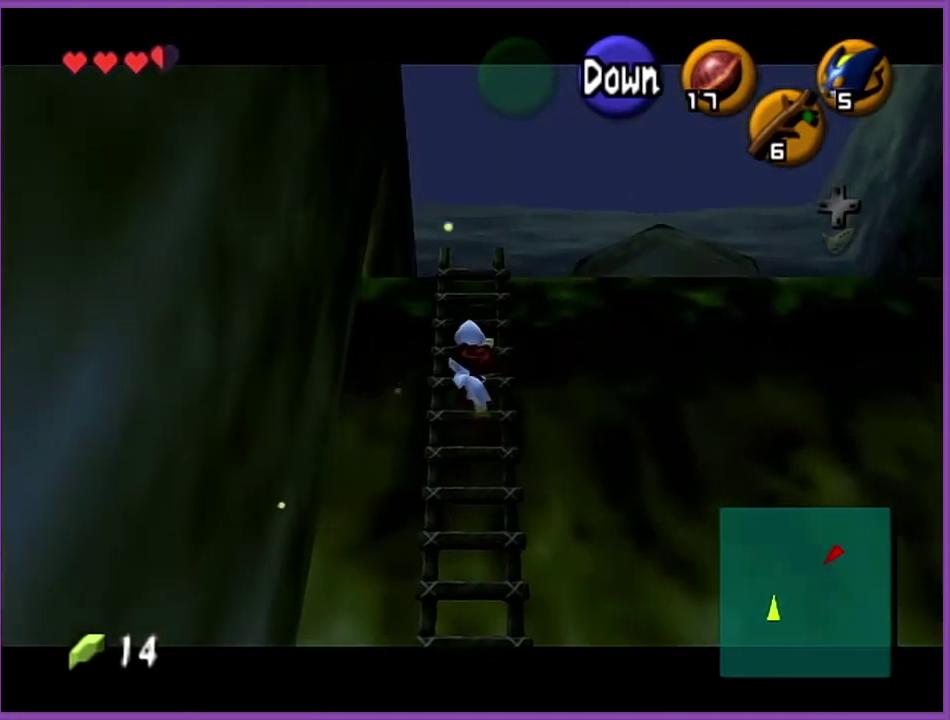
{"buttons": ["Z"], "left_stick": "up", "events": []}
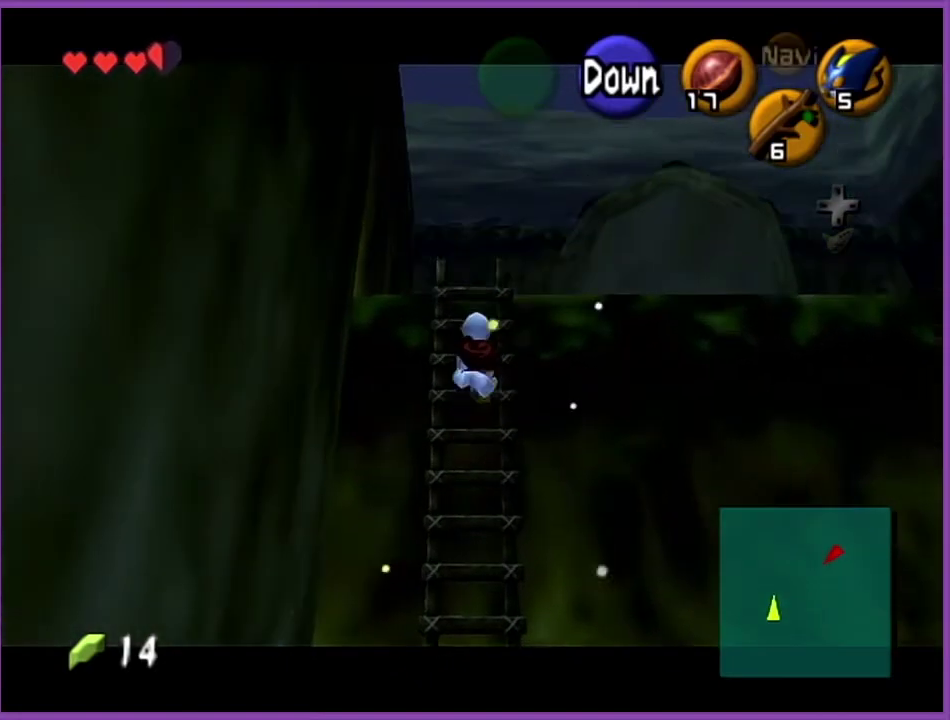
{"buttons": ["Z"], "left_stick": "up", "events": []}
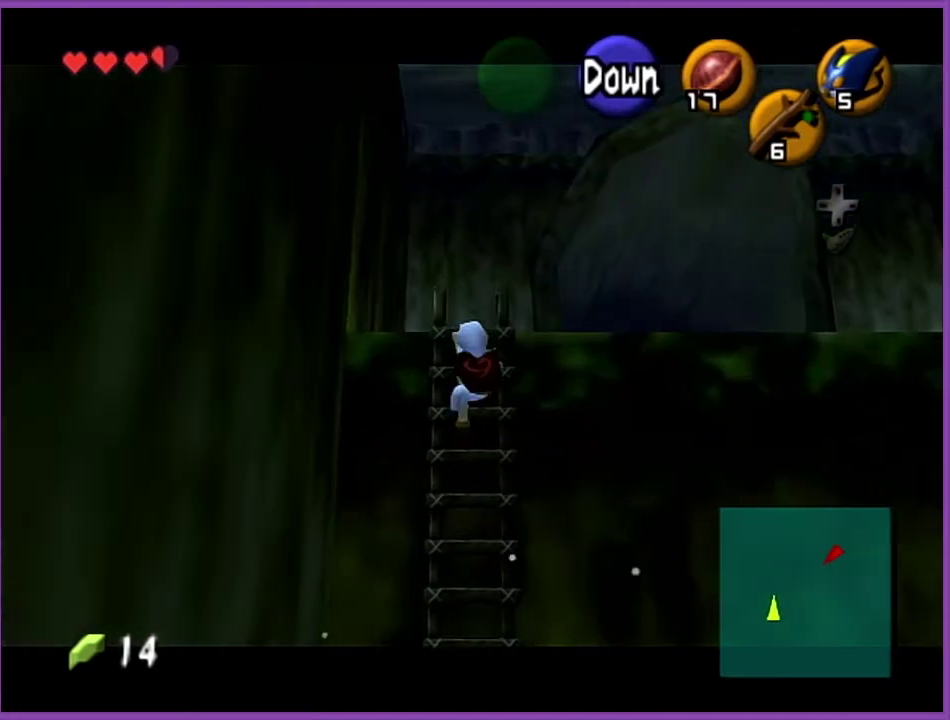
{"buttons": [], "left_stick": "up", "events": [[434, "Z", "up"]]}
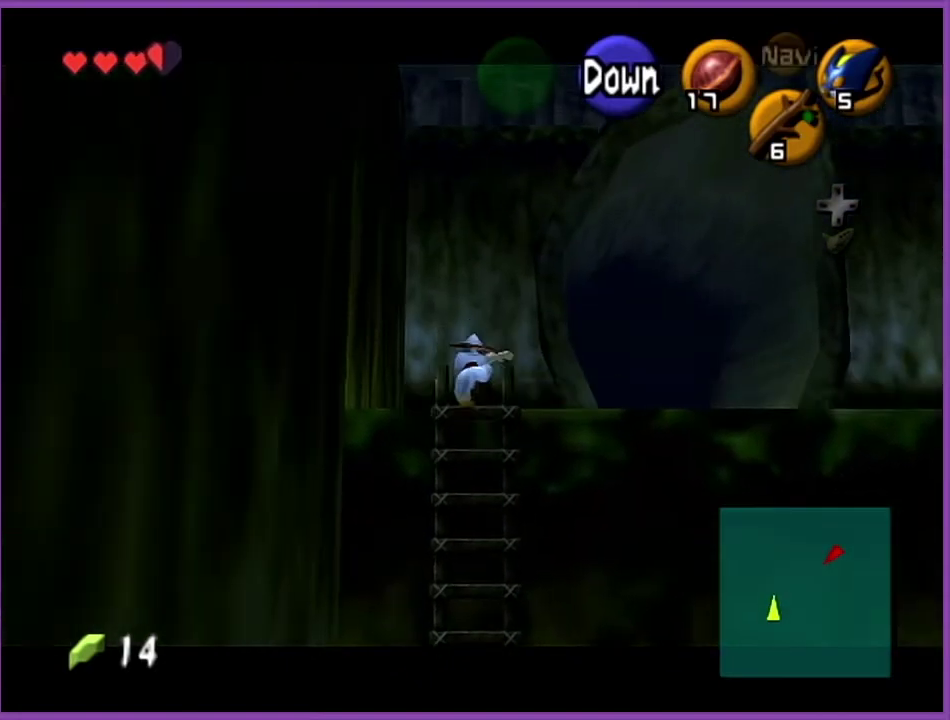
{"buttons": [], "left_stick": "up-right", "events": [[301, "left_stick", "up-right"]]}
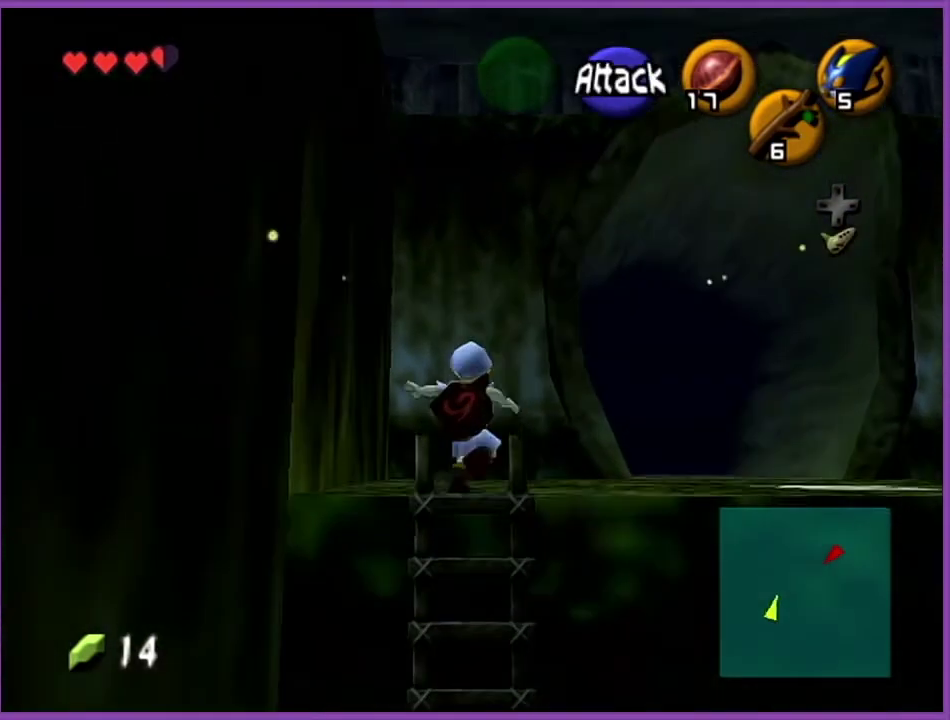
{"buttons": [], "left_stick": "up-right", "events": [[100, "A", "down"], [233, "A", "up"]]}
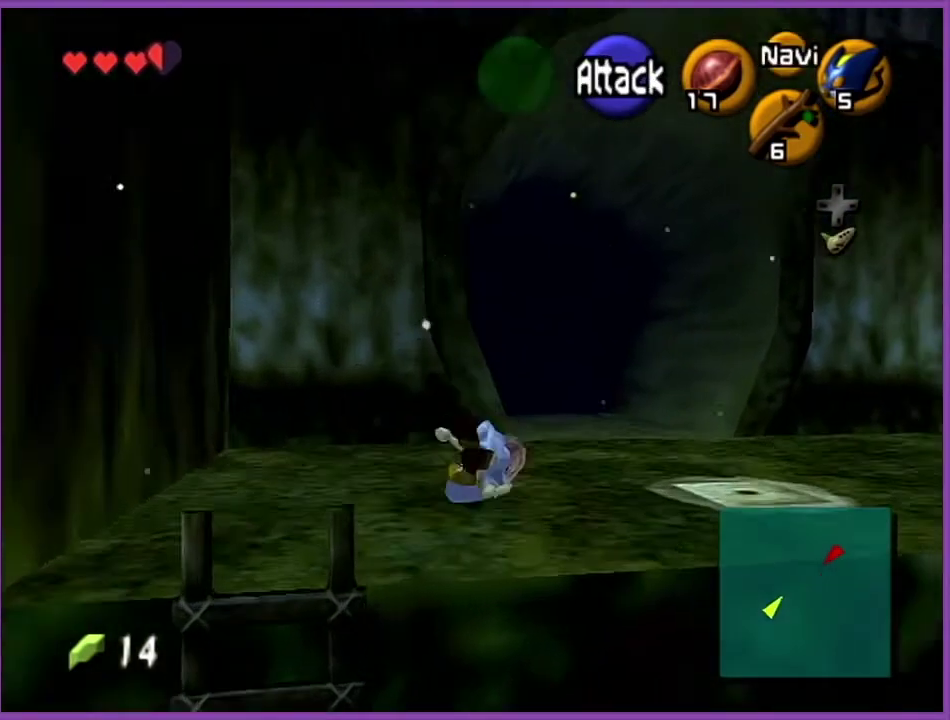
{"buttons": ["A"], "left_stick": "up", "events": [[167, "left_stick", "up"], [467, "A", "down"]]}
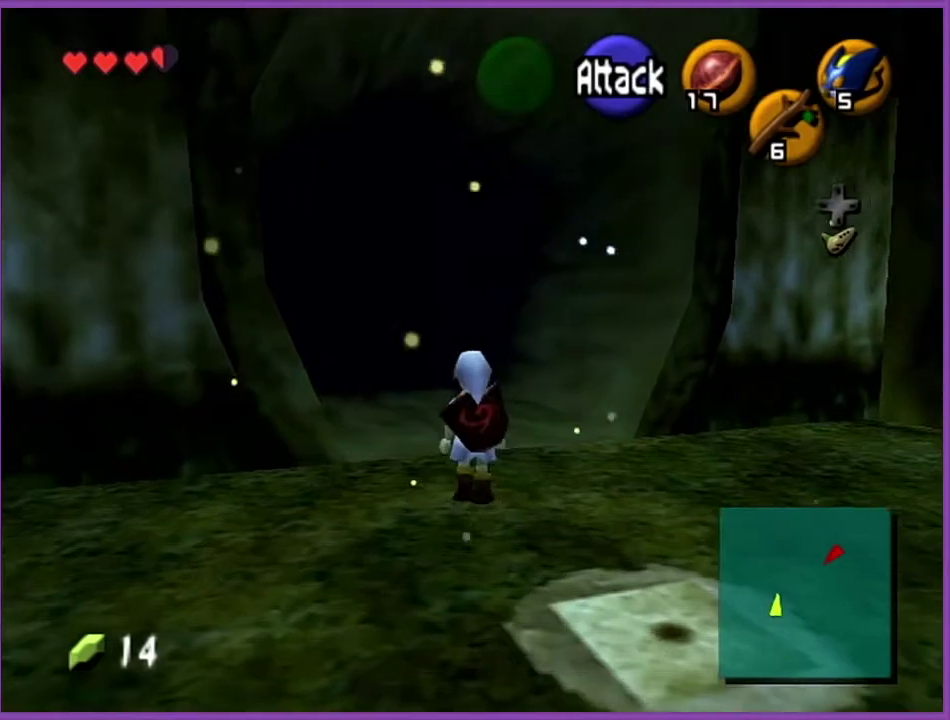
{"buttons": [], "left_stick": "up", "events": [[100, "A", "up"], [100, "Z", "down"], [233, "Z", "up"]]}
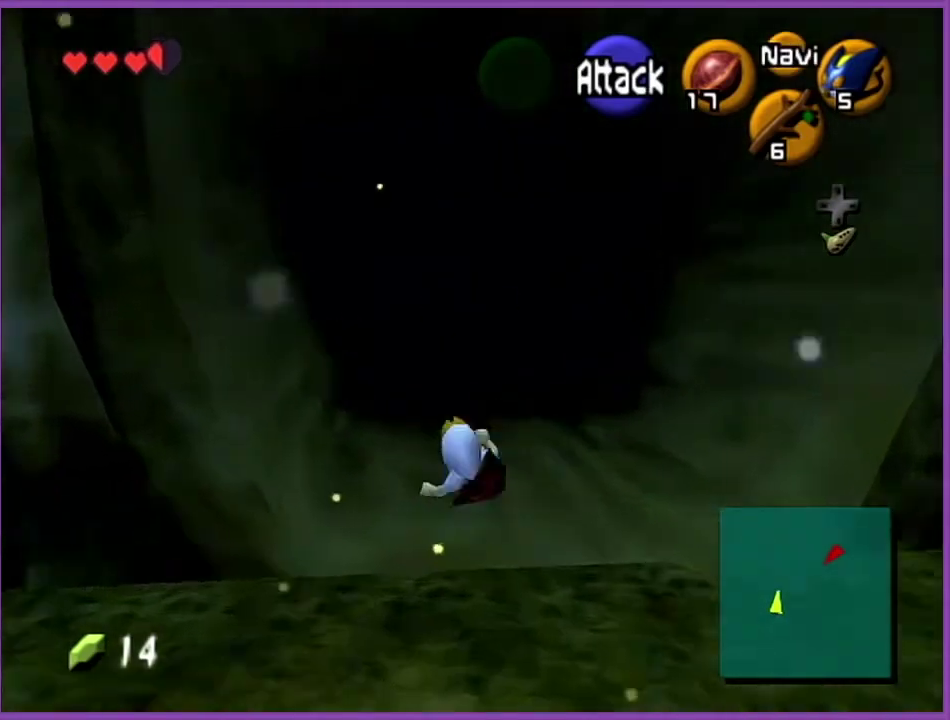
{"buttons": [], "left_stick": "up", "events": [[267, "A", "down"], [401, "A", "up"]]}
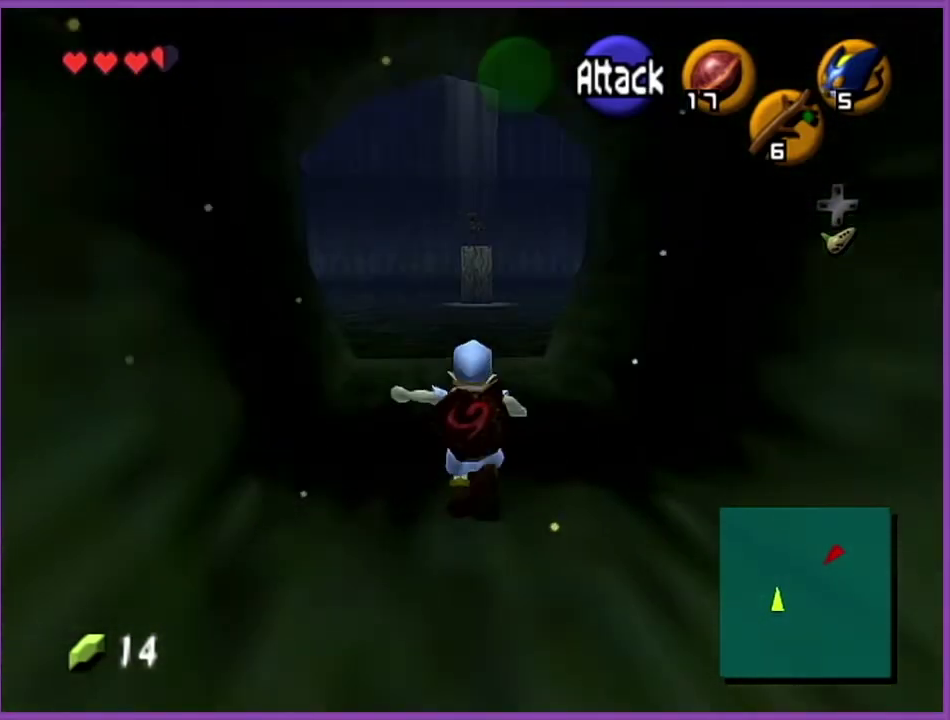
{"buttons": ["A"], "left_stick": "up", "events": [[500, "A", "down"]]}
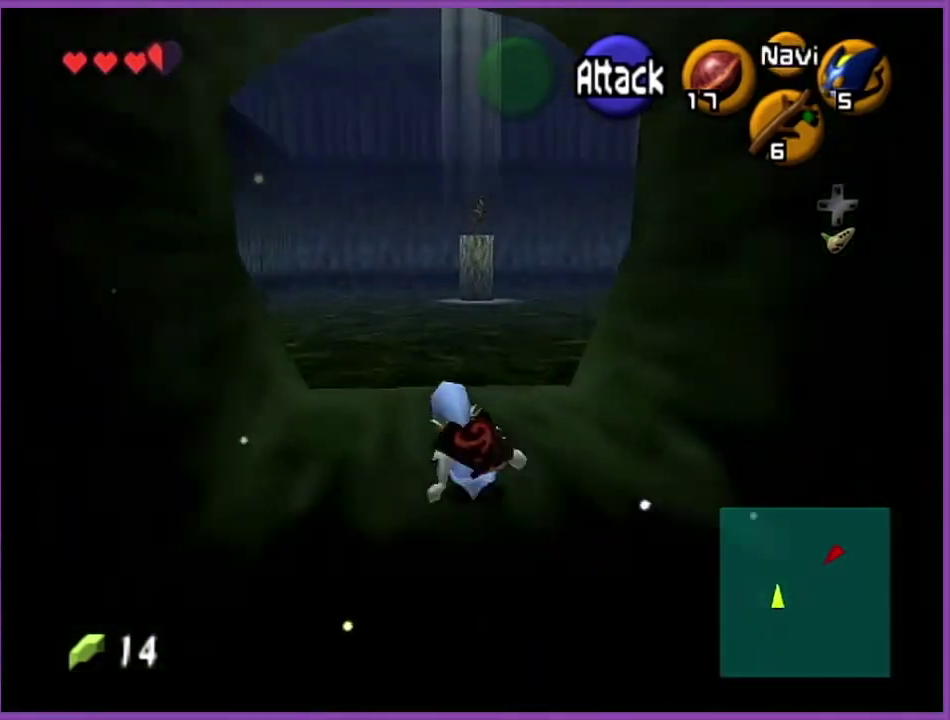
{"buttons": [], "left_stick": "up", "events": [[201, "A", "up"]]}
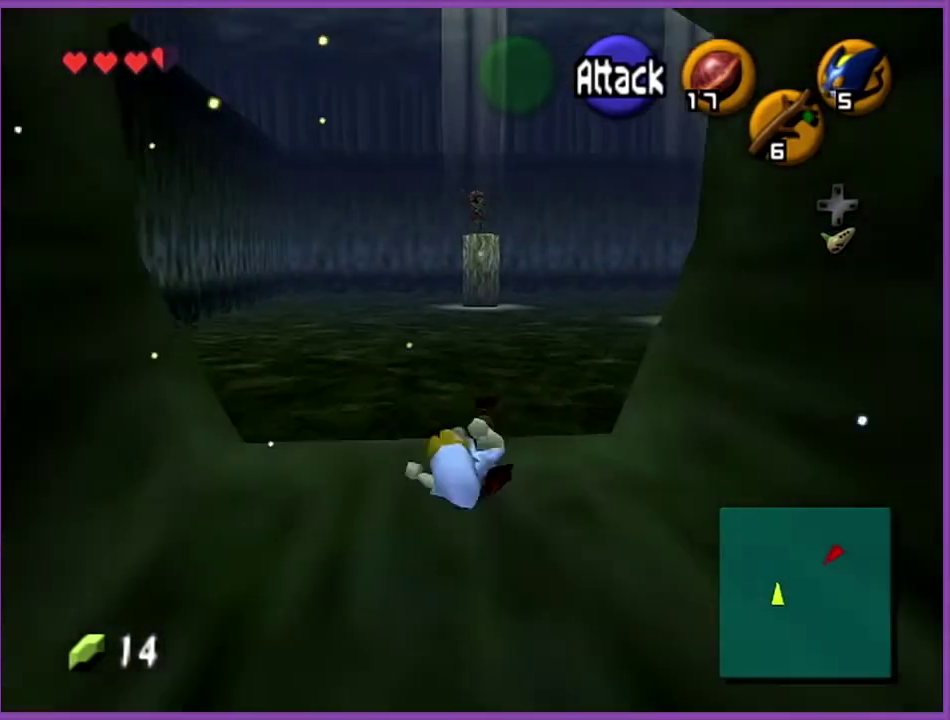
{"buttons": [], "left_stick": "up", "events": [[33, "left_stick", "up-right"], [267, "A", "down"], [334, "Z", "down"], [434, "A", "up"], [434, "left_stick", "up"], [467, "Z", "up"]]}
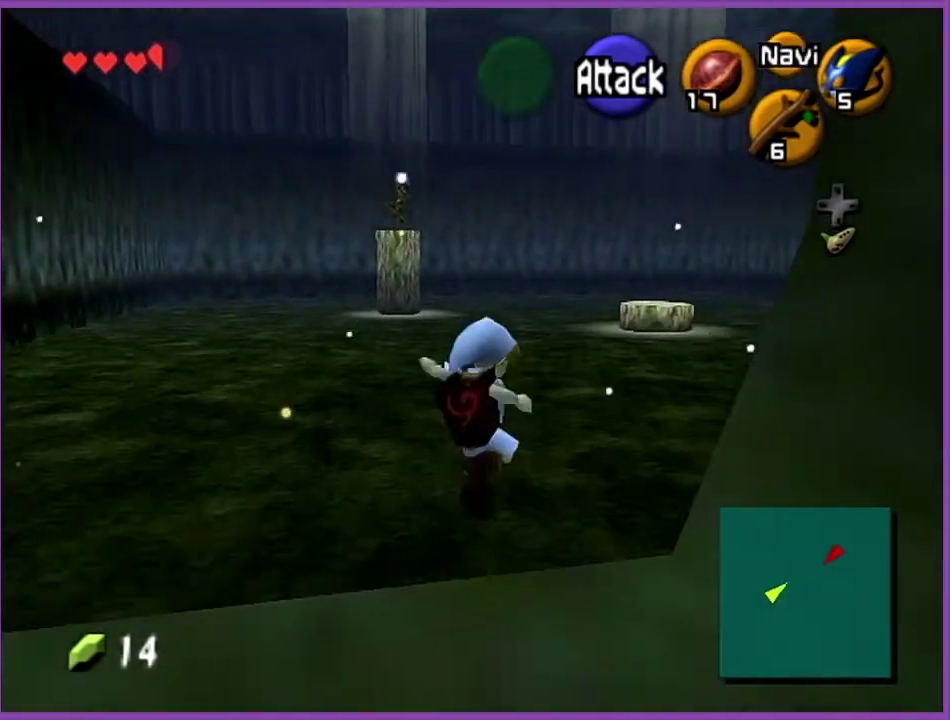
{"buttons": [], "left_stick": "up", "events": []}
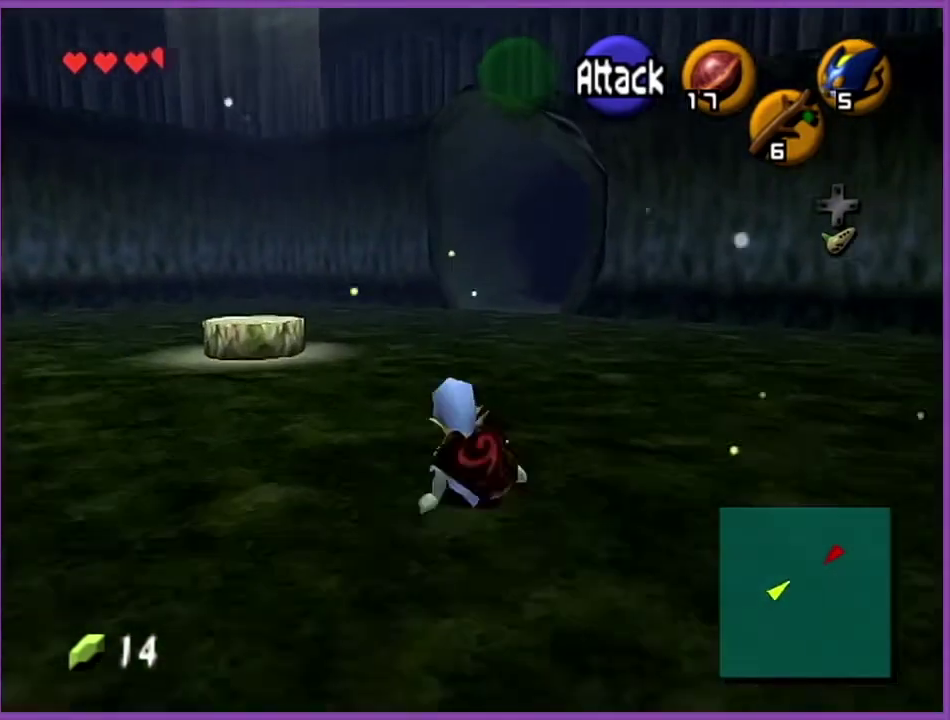
{"buttons": [], "left_stick": "up", "events": [[100, "A", "down"], [267, "A", "up"]]}
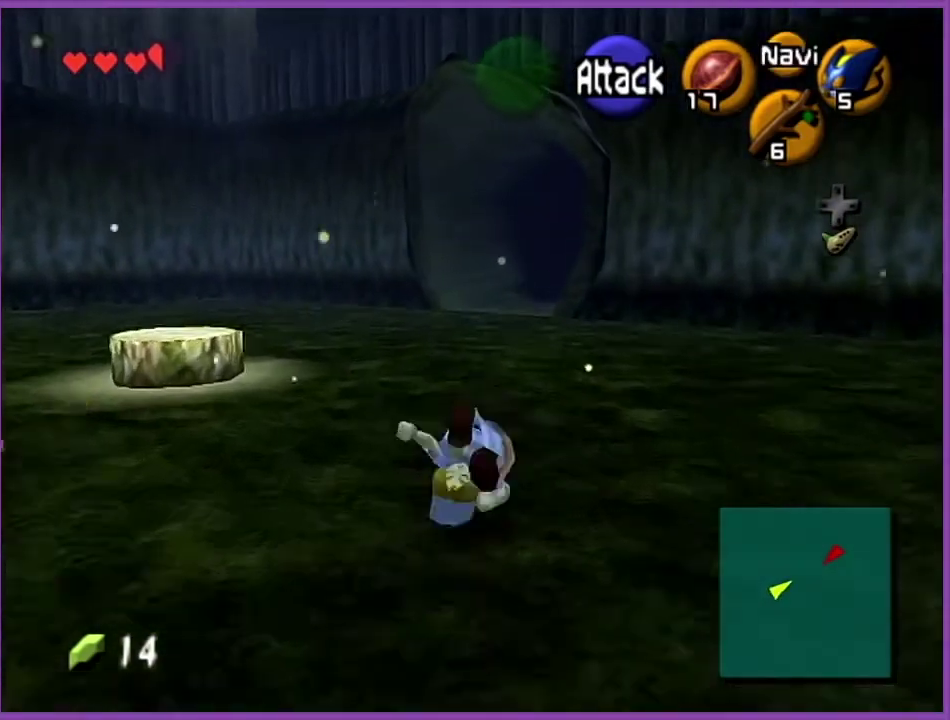
{"buttons": ["A"], "left_stick": "up", "events": [[401, "A", "down"]]}
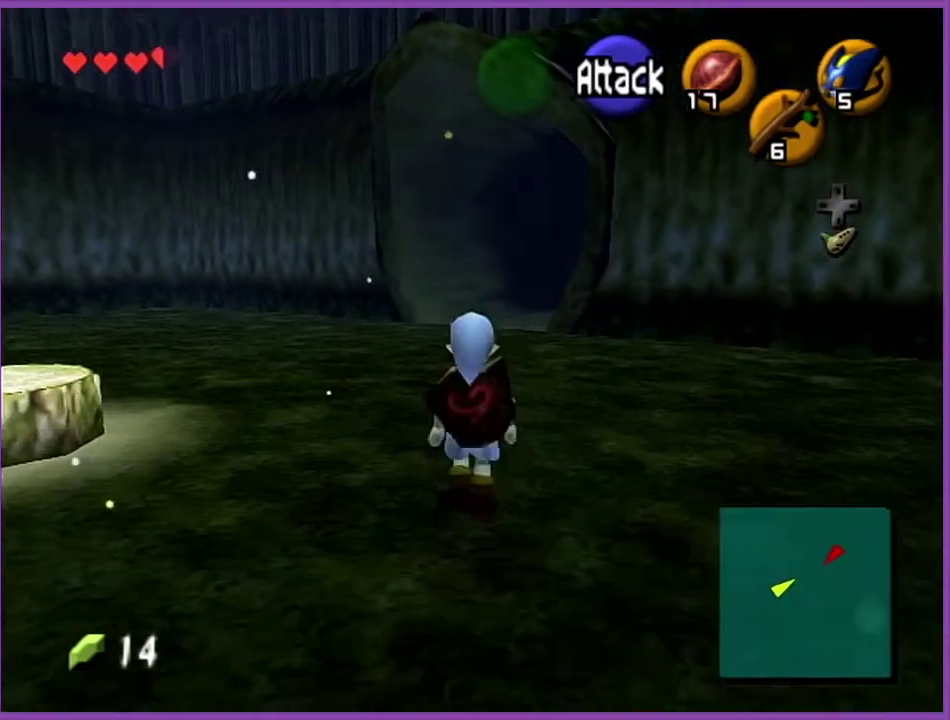
{"buttons": [], "left_stick": "up", "events": [[67, "A", "up"]]}
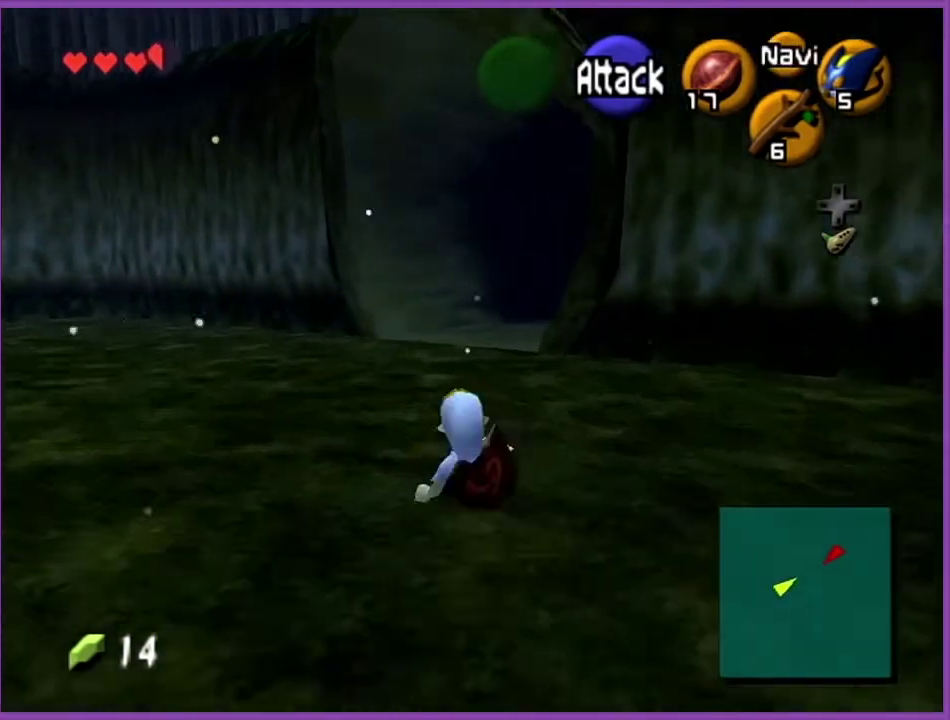
{"buttons": [], "left_stick": "up", "events": [[201, "A", "down"], [334, "A", "up"]]}
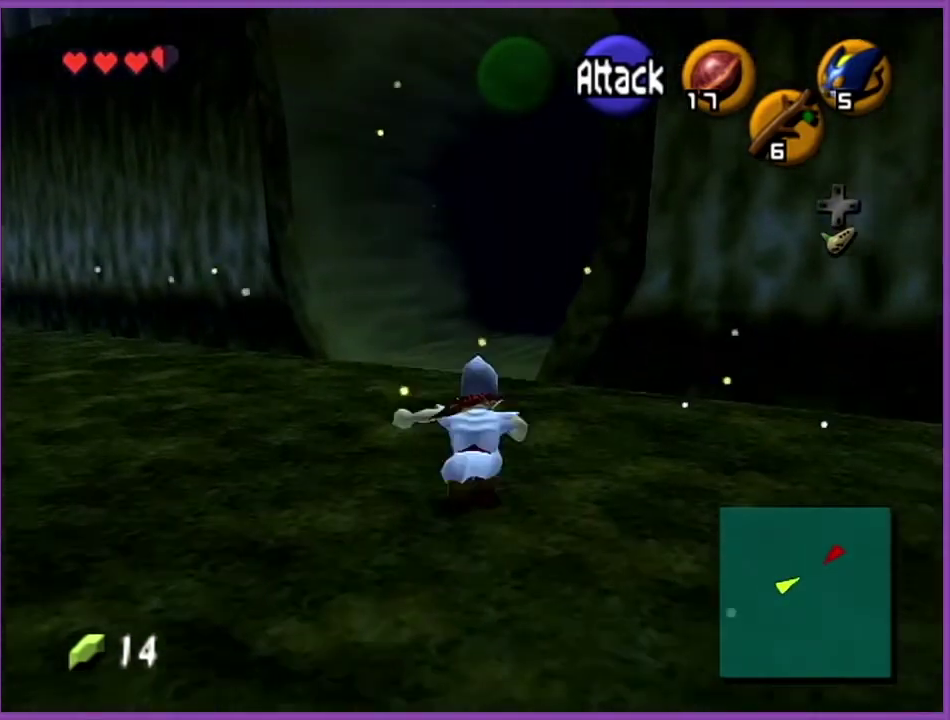
{"buttons": ["A"], "left_stick": "up-right", "events": [[267, "left_stick", "up-right"], [500, "A", "down"]]}
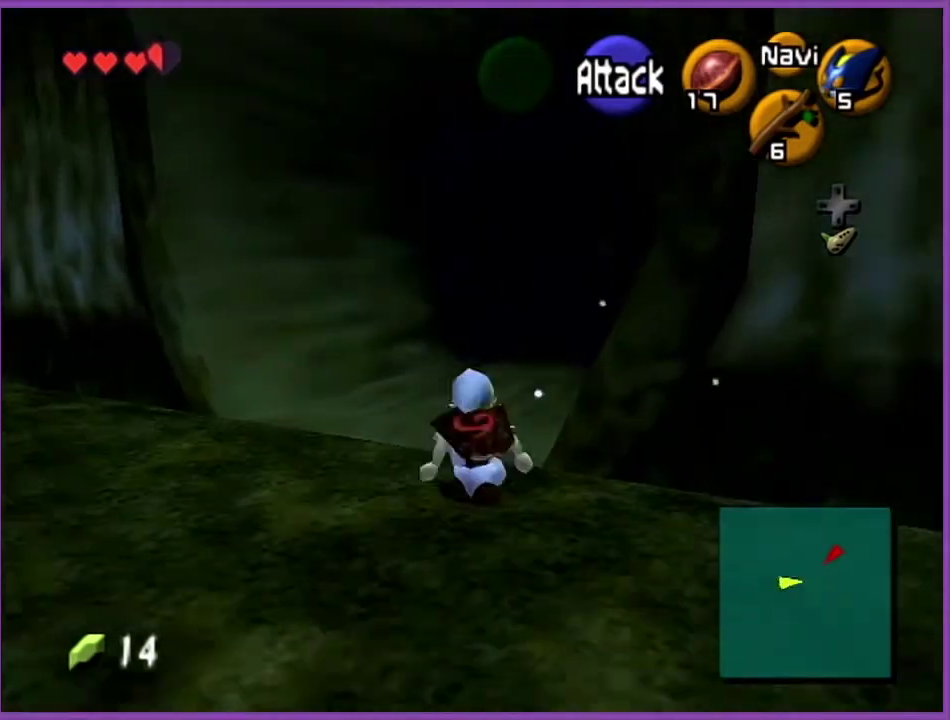
{"buttons": [], "left_stick": "up", "events": [[34, "Z", "down"], [67, "left_stick", "up"], [167, "A", "up"], [201, "Z", "up"]]}
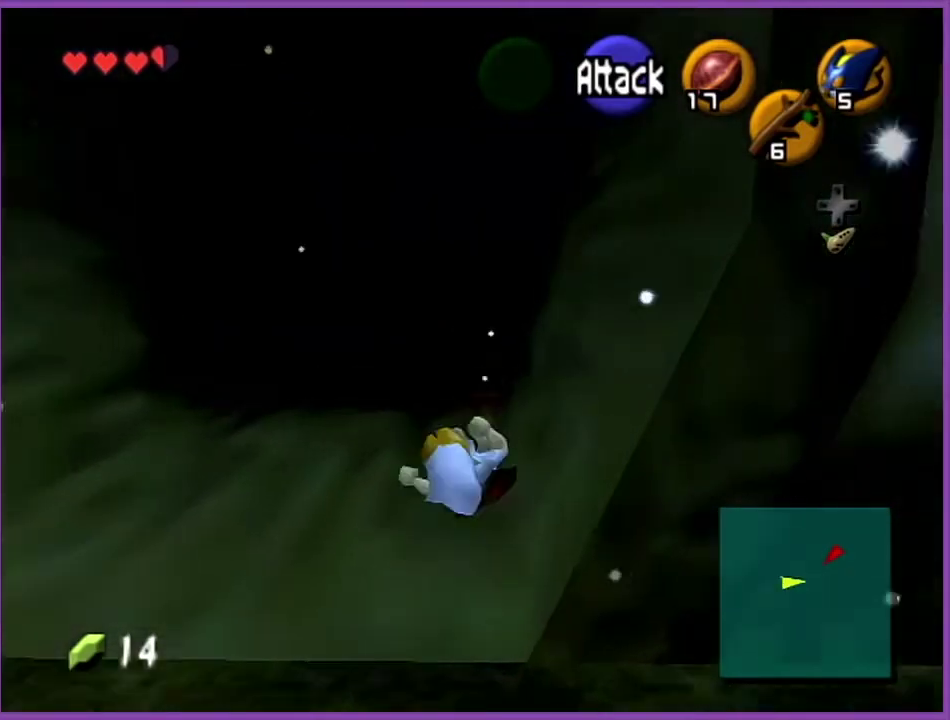
{"buttons": [], "left_stick": "up", "events": [[300, "A", "down"], [434, "A", "up"]]}
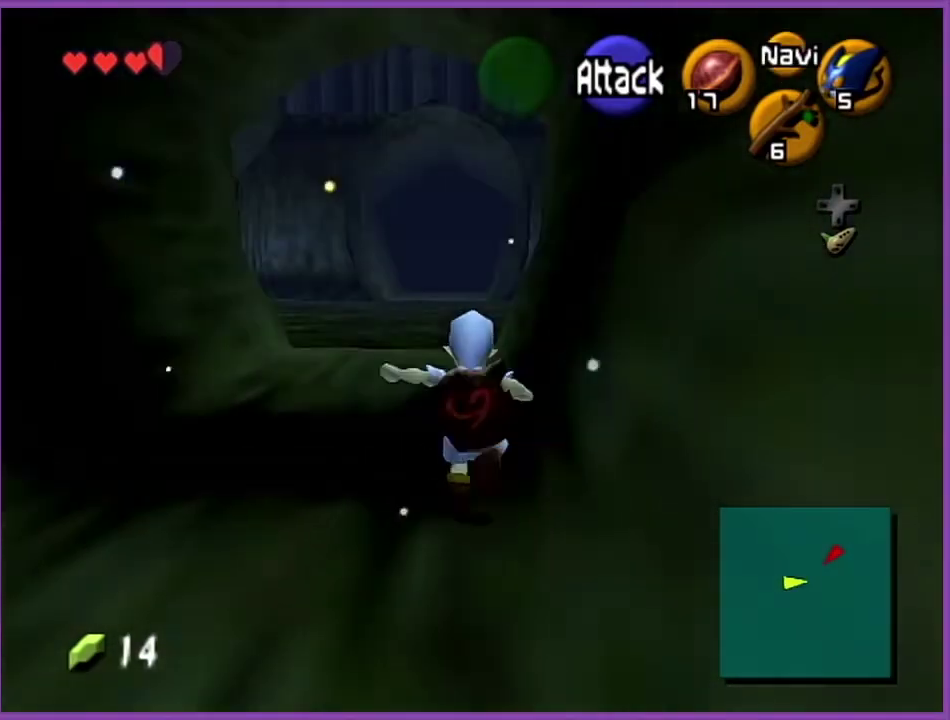
{"buttons": [], "left_stick": "up", "events": []}
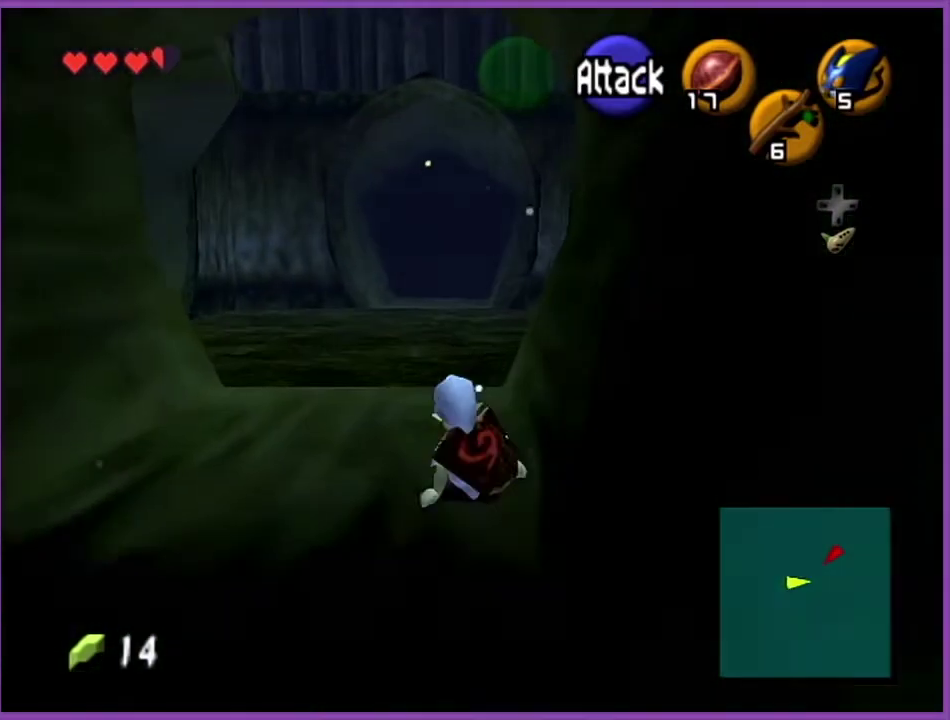
{"buttons": [], "left_stick": "up", "events": [[100, "A", "down"], [233, "A", "up"]]}
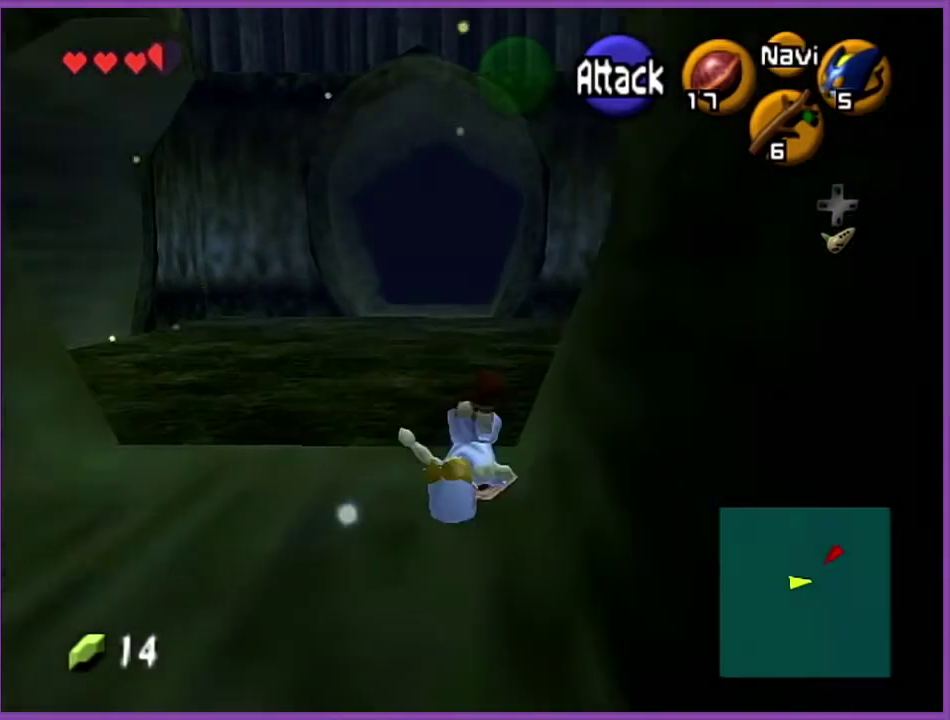
{"buttons": [], "left_stick": "up", "events": [[67, "left_stick", "up-right"], [267, "A", "down"], [301, "Z", "down"], [434, "Z", "up"], [434, "left_stick", "up"], [467, "A", "up"]]}
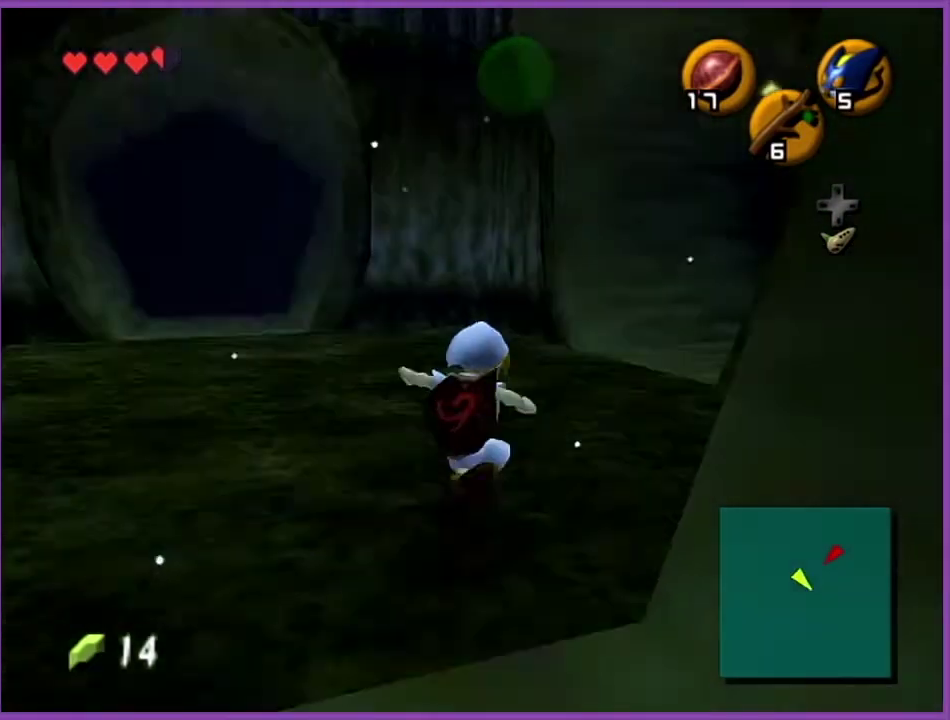
{"buttons": [], "left_stick": "up-right", "events": [[467, "left_stick", "up-right"]]}
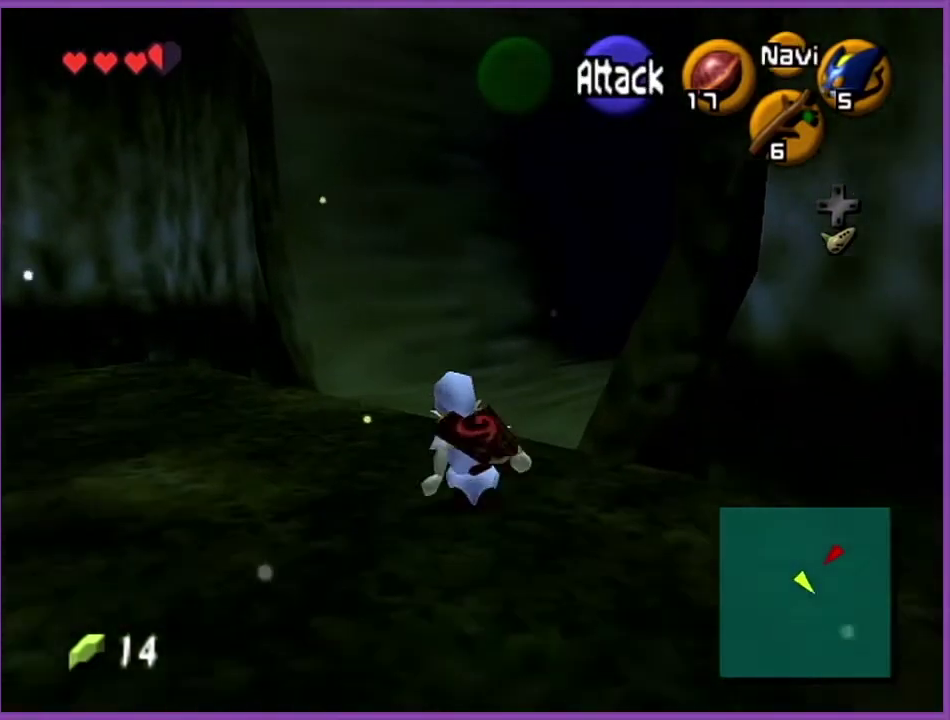
{"buttons": [], "left_stick": "up", "events": [[67, "A", "down"], [100, "Z", "down"], [201, "left_stick", "up"], [267, "A", "up"], [267, "Z", "up"]]}
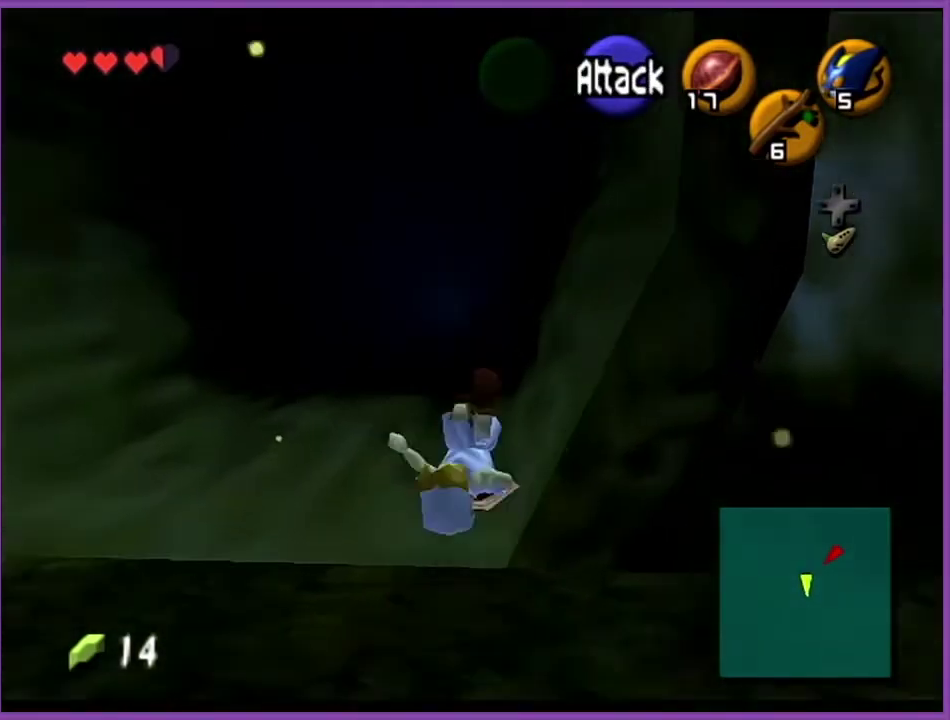
{"buttons": ["A"], "left_stick": "up", "events": [[367, "A", "down"]]}
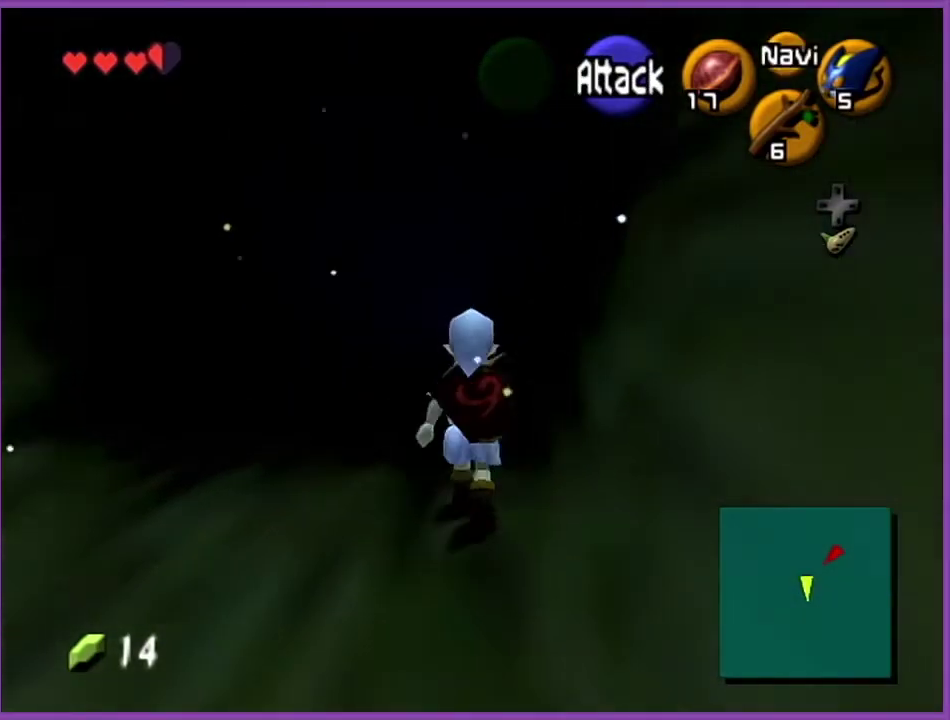
{"buttons": [], "left_stick": "up", "events": [[67, "A", "up"]]}
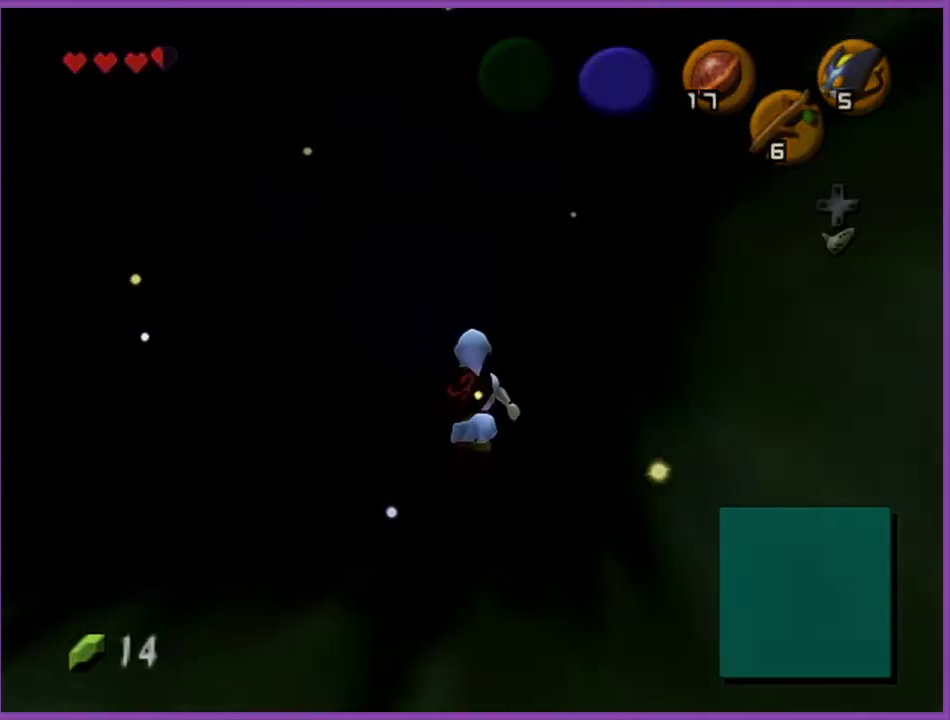
{"buttons": [], "left_stick": "center", "events": [[67, "left_stick", "center"]]}